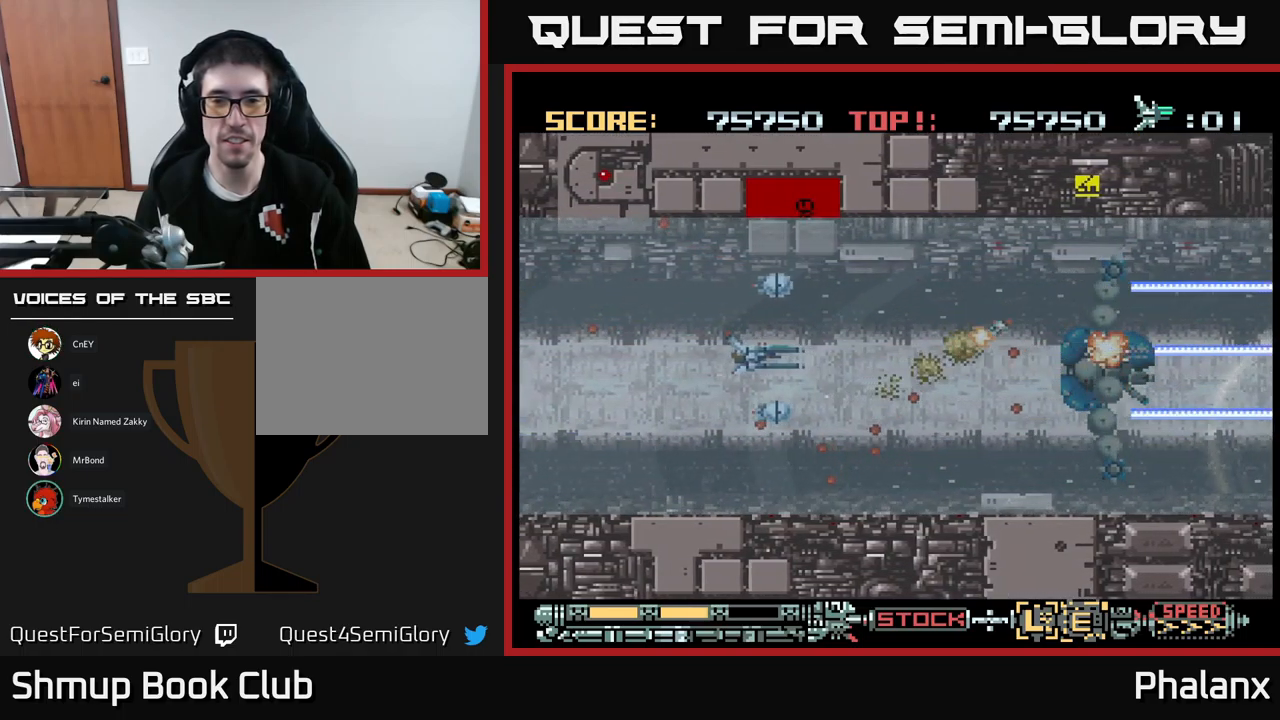
Gameplay with a controller (Xbox layout); each line is a JSON object with the inputs held at the frame after it. "events" lists button and stick changes between this image and that frame as [ms after this image, input, new state], when the widget could be followed in between. Not read: left_stick right_stick.
{"buttons": ["B", "DPAD_RIGHT"], "events": [[484, "DPAD_RIGHT", "down"]]}
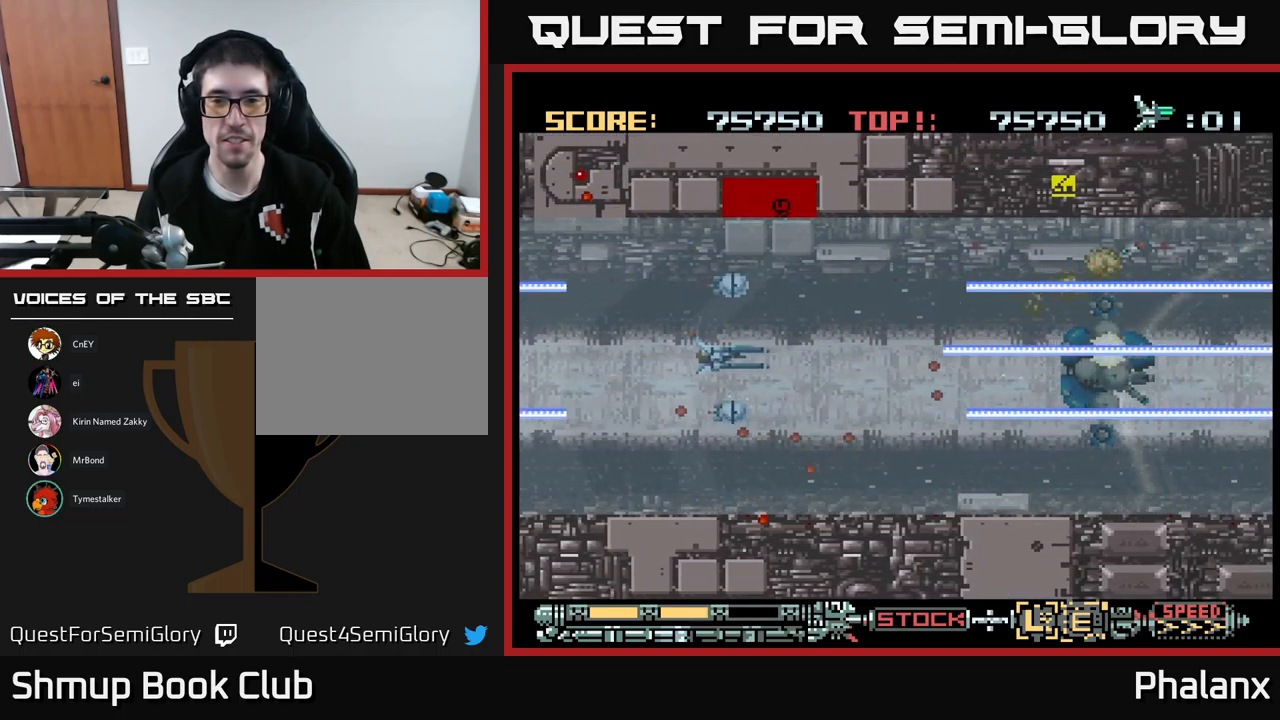
{"buttons": ["B"], "events": [[134, "DPAD_RIGHT", "up"], [284, "DPAD_RIGHT", "down"], [401, "DPAD_RIGHT", "up"]]}
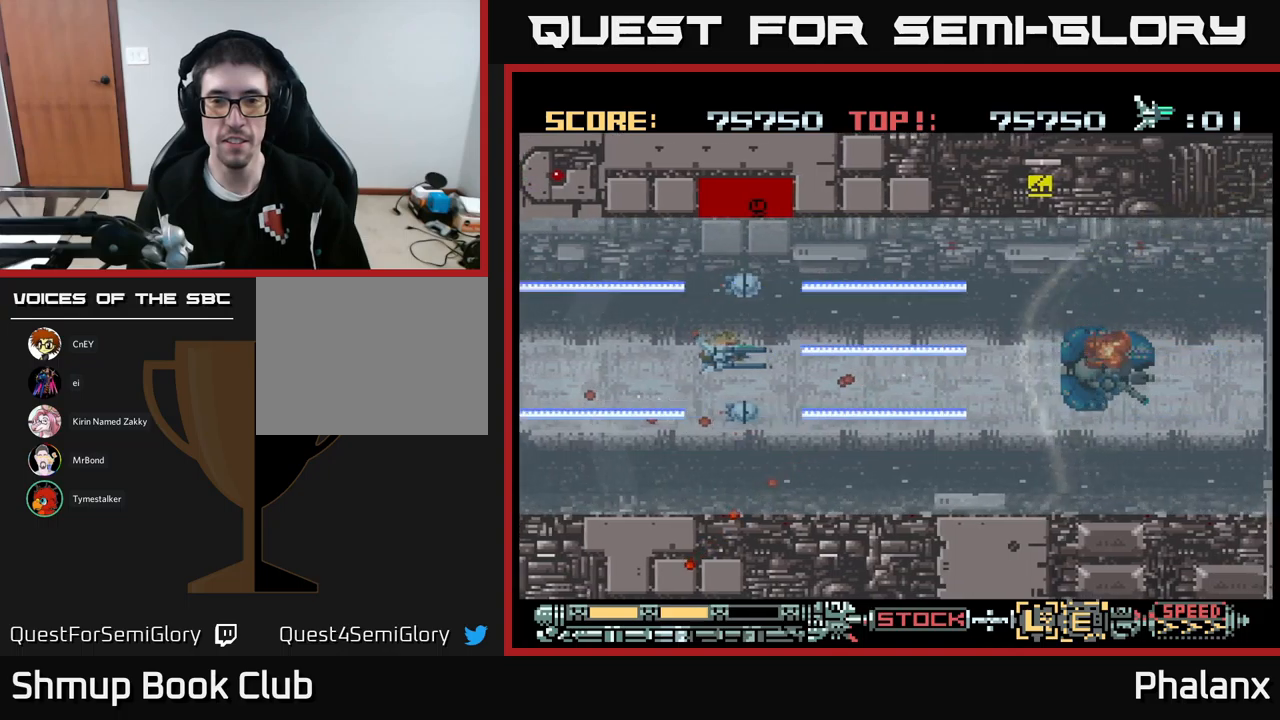
{"buttons": ["B", "DPAD_DOWN", "DPAD_RIGHT"], "events": [[167, "DPAD_UP", "down"], [183, "DPAD_RIGHT", "down"], [250, "DPAD_UP", "up"], [500, "DPAD_DOWN", "down"]]}
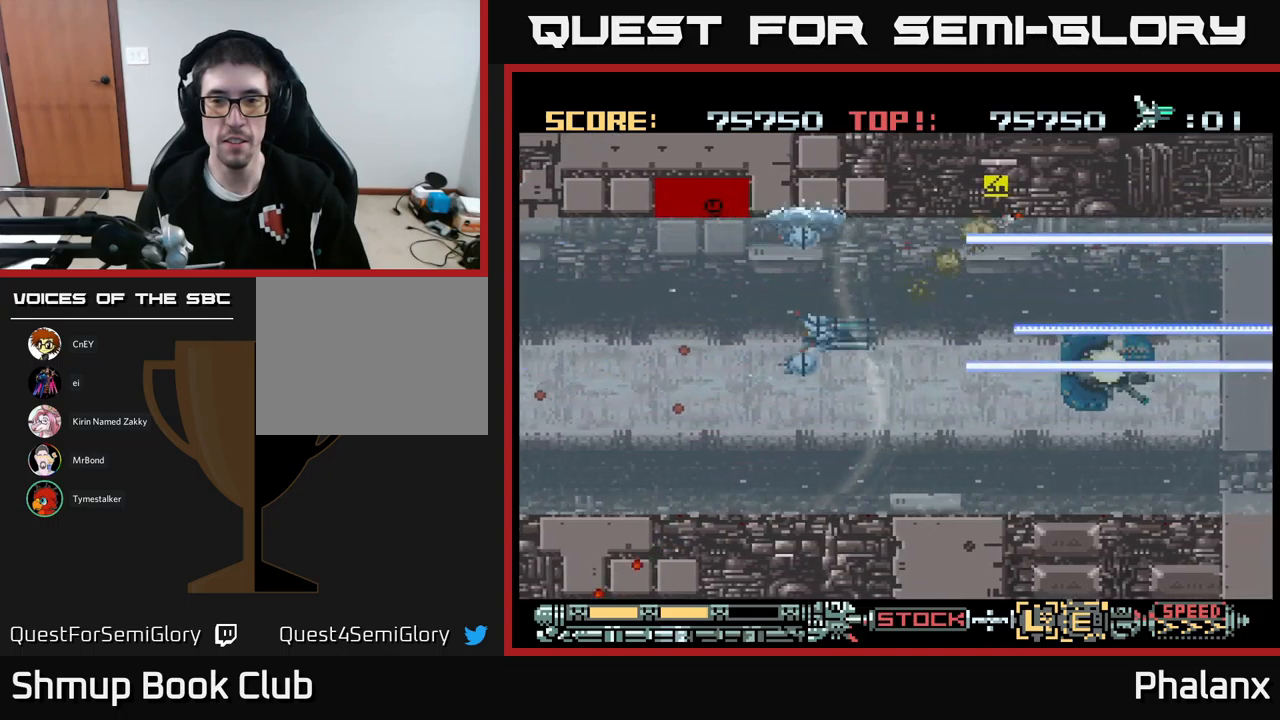
{"buttons": ["B"], "events": [[117, "DPAD_DOWN", "up"], [233, "DPAD_RIGHT", "up"]]}
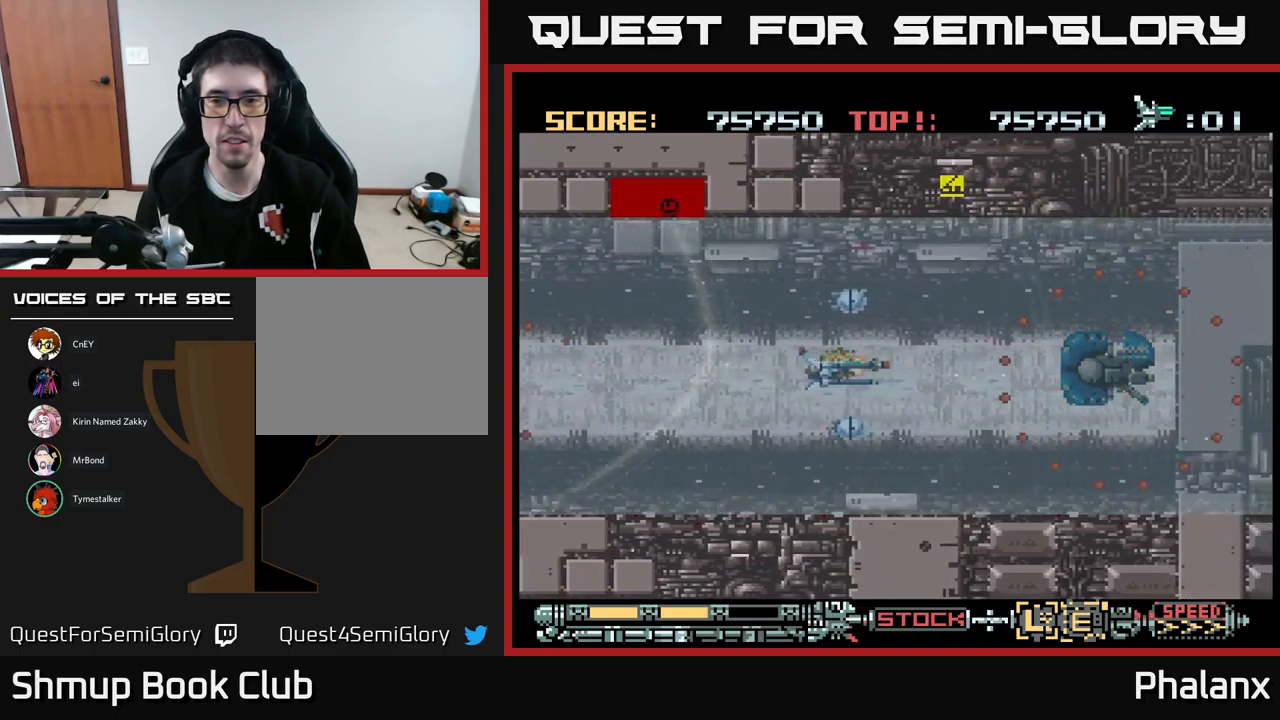
{"buttons": ["B", "DPAD_RIGHT"], "events": [[200, "DPAD_LEFT", "down"], [267, "DPAD_LEFT", "up"], [500, "DPAD_RIGHT", "down"]]}
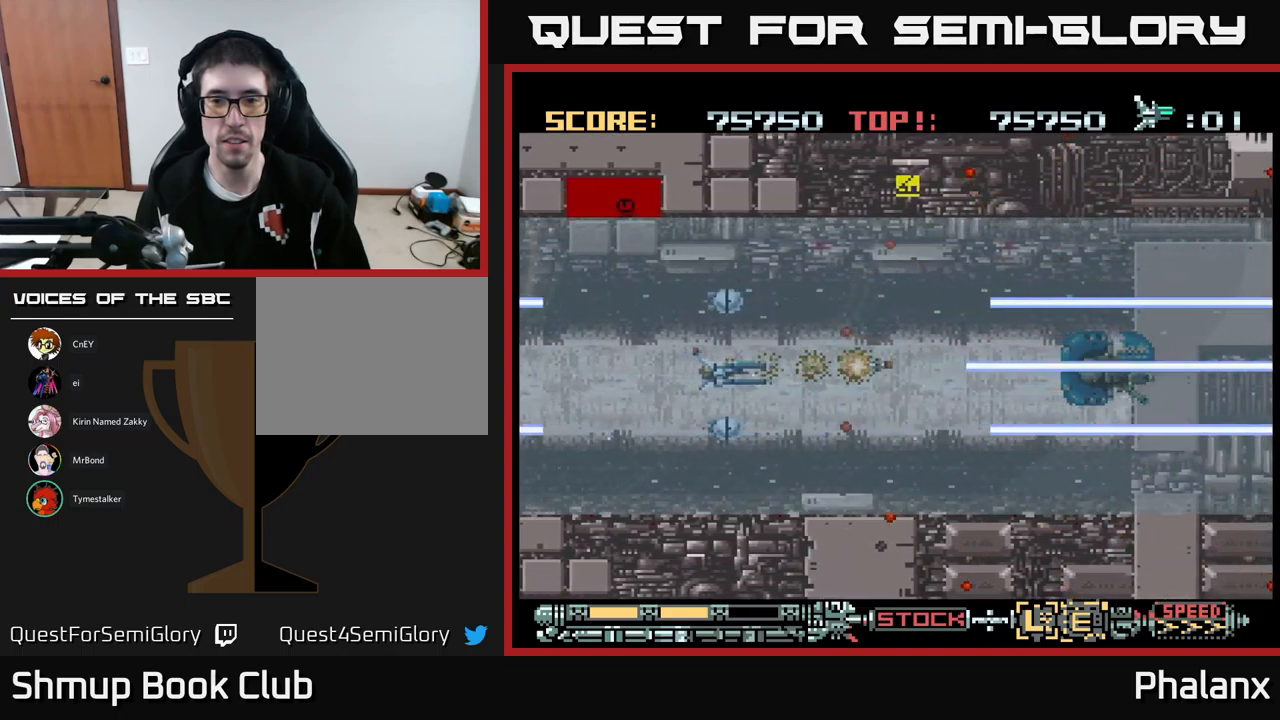
{"buttons": ["B"], "events": [[433, "DPAD_RIGHT", "up"]]}
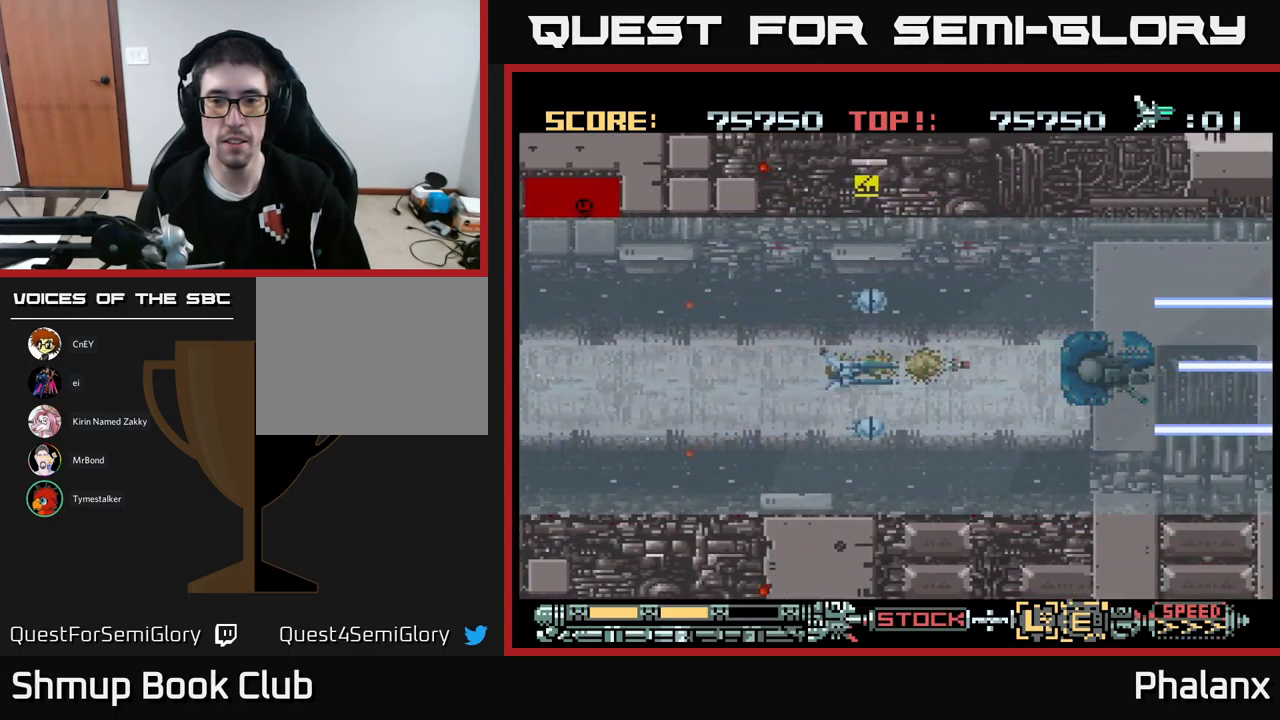
{"buttons": ["B", "DPAD_RIGHT"], "events": [[467, "DPAD_RIGHT", "down"]]}
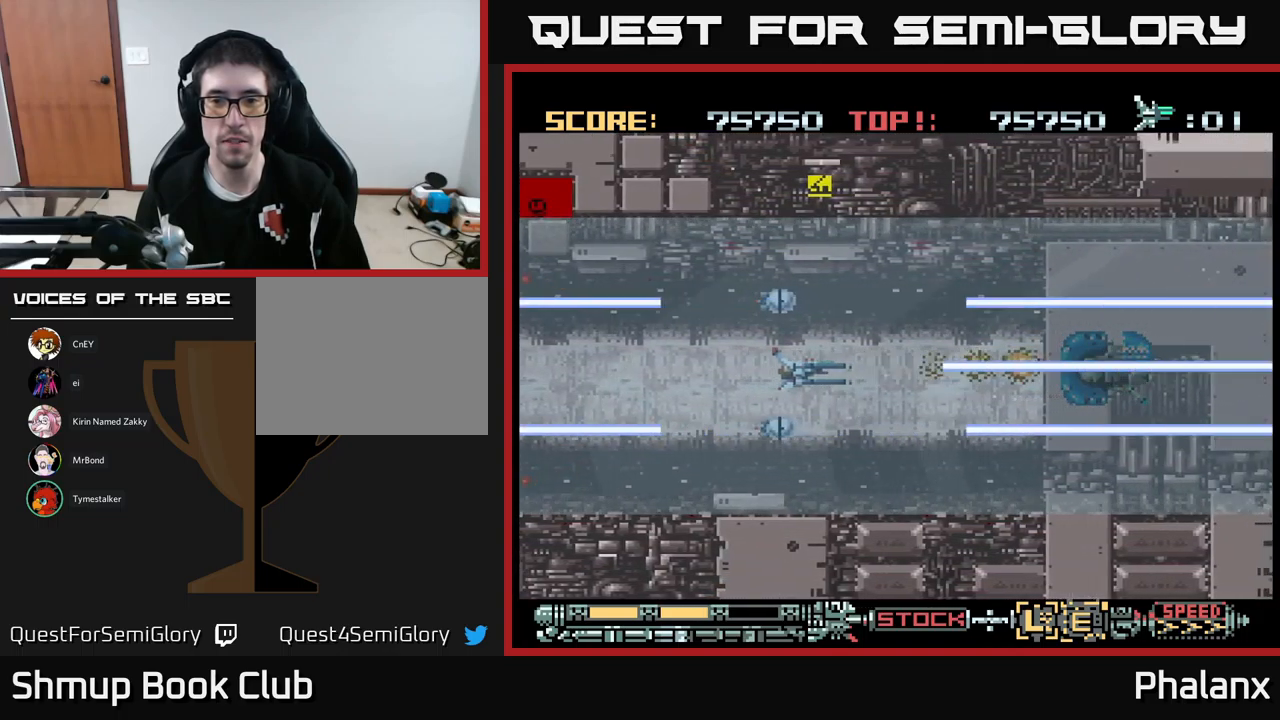
{"buttons": ["B"], "events": [[67, "DPAD_RIGHT", "up"]]}
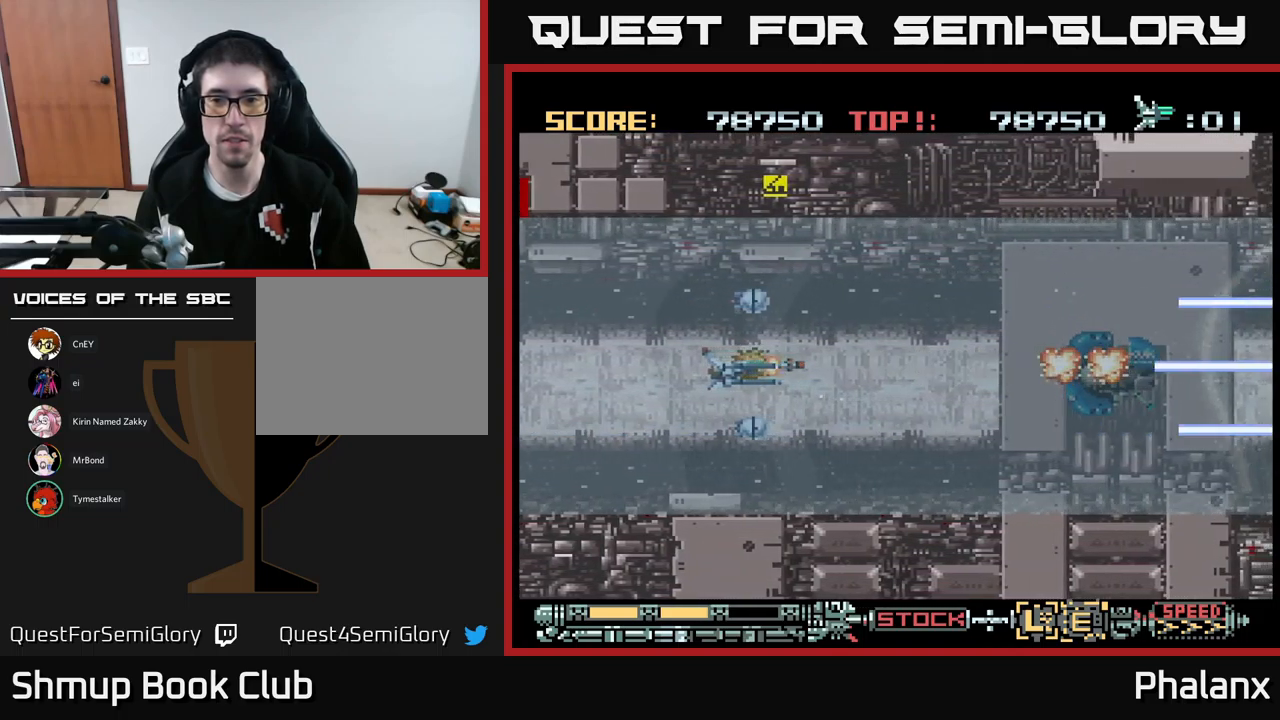
{"buttons": ["B", "DPAD_DOWN", "DPAD_RIGHT"], "events": [[317, "DPAD_RIGHT", "down"], [367, "DPAD_DOWN", "down"]]}
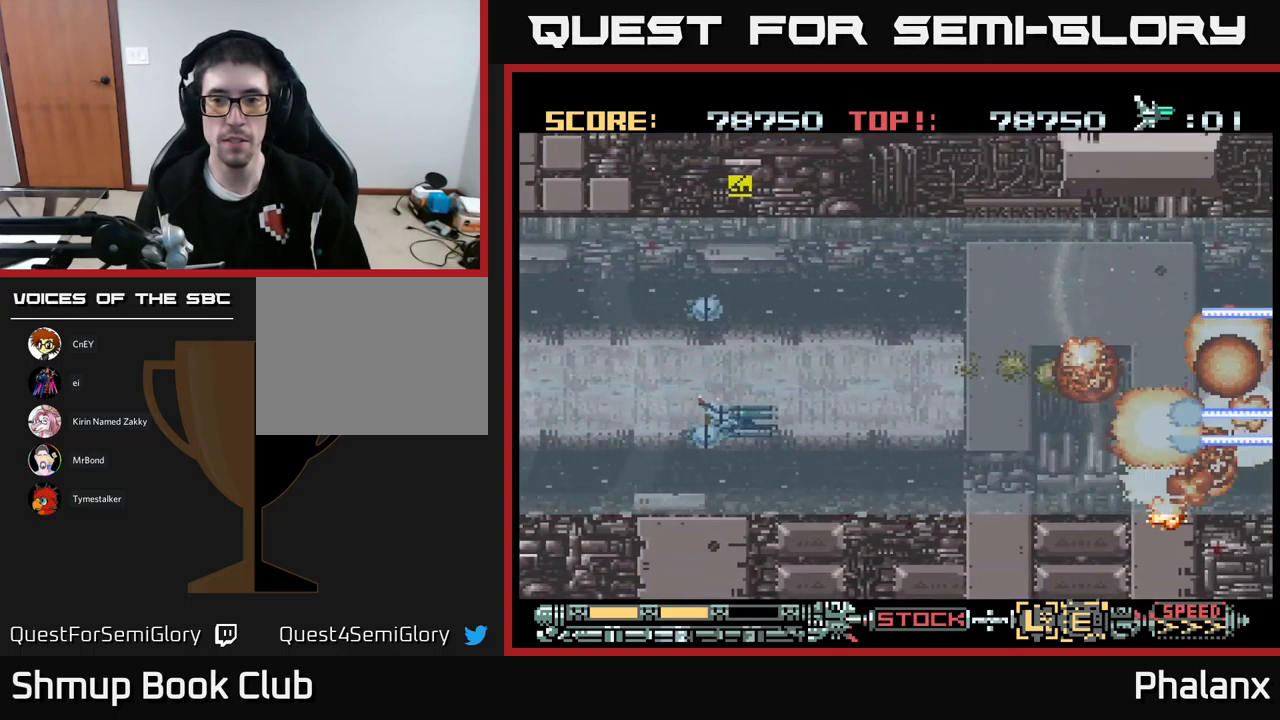
{"buttons": ["B"], "events": [[67, "DPAD_DOWN", "up"], [200, "DPAD_DOWN", "down"], [383, "DPAD_DOWN", "up"], [467, "DPAD_RIGHT", "up"]]}
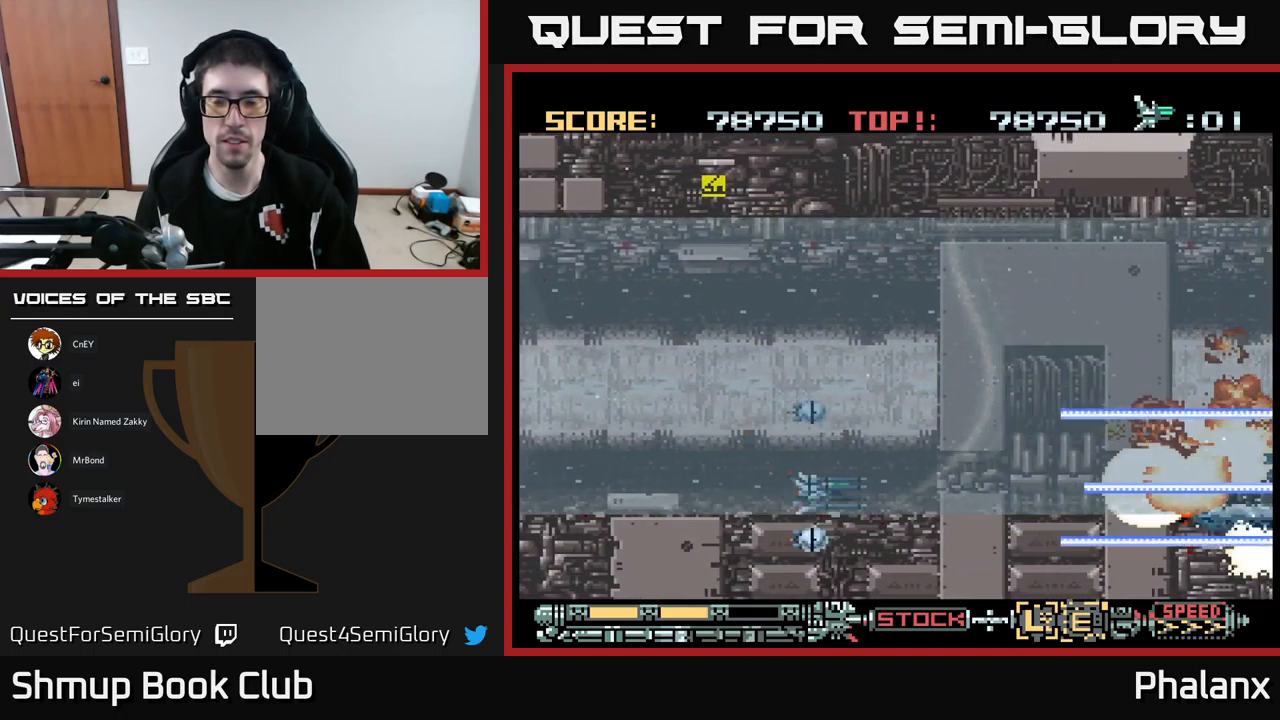
{"buttons": [], "events": [[217, "DPAD_UP", "down"], [450, "B", "up"], [500, "DPAD_UP", "up"]]}
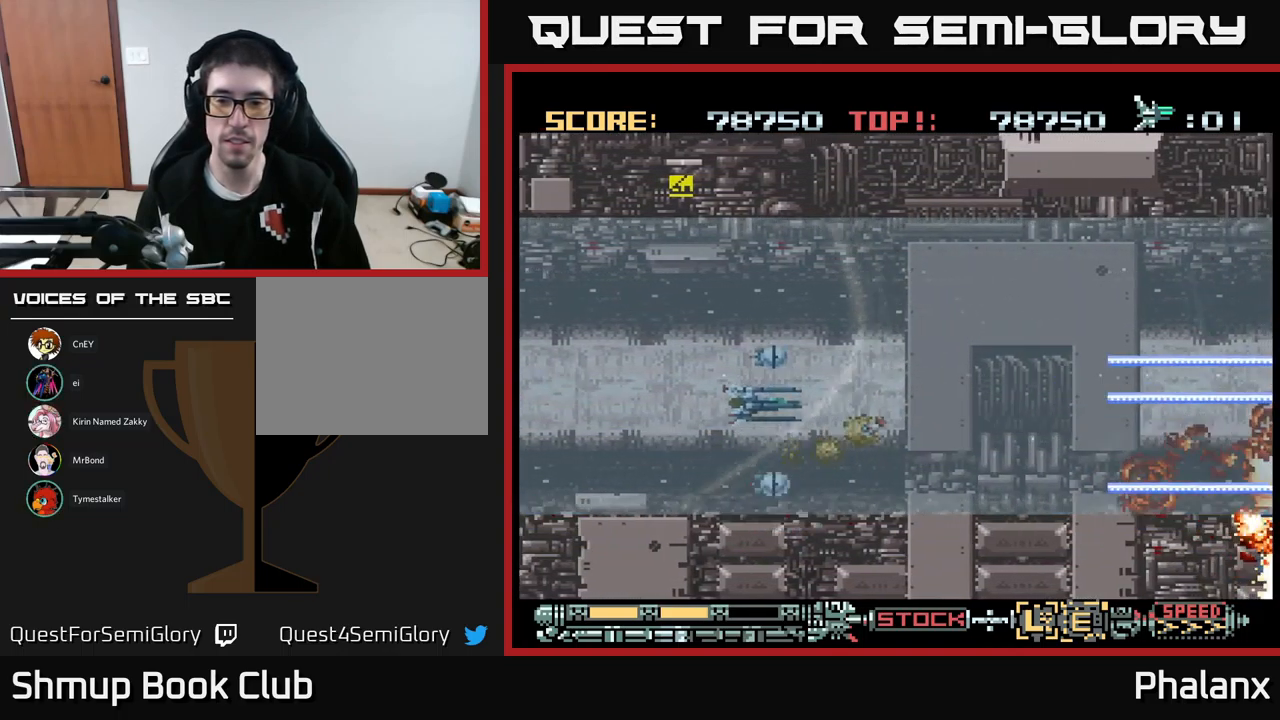
{"buttons": ["B", "DPAD_UP"], "events": [[167, "B", "down"], [484, "DPAD_UP", "down"]]}
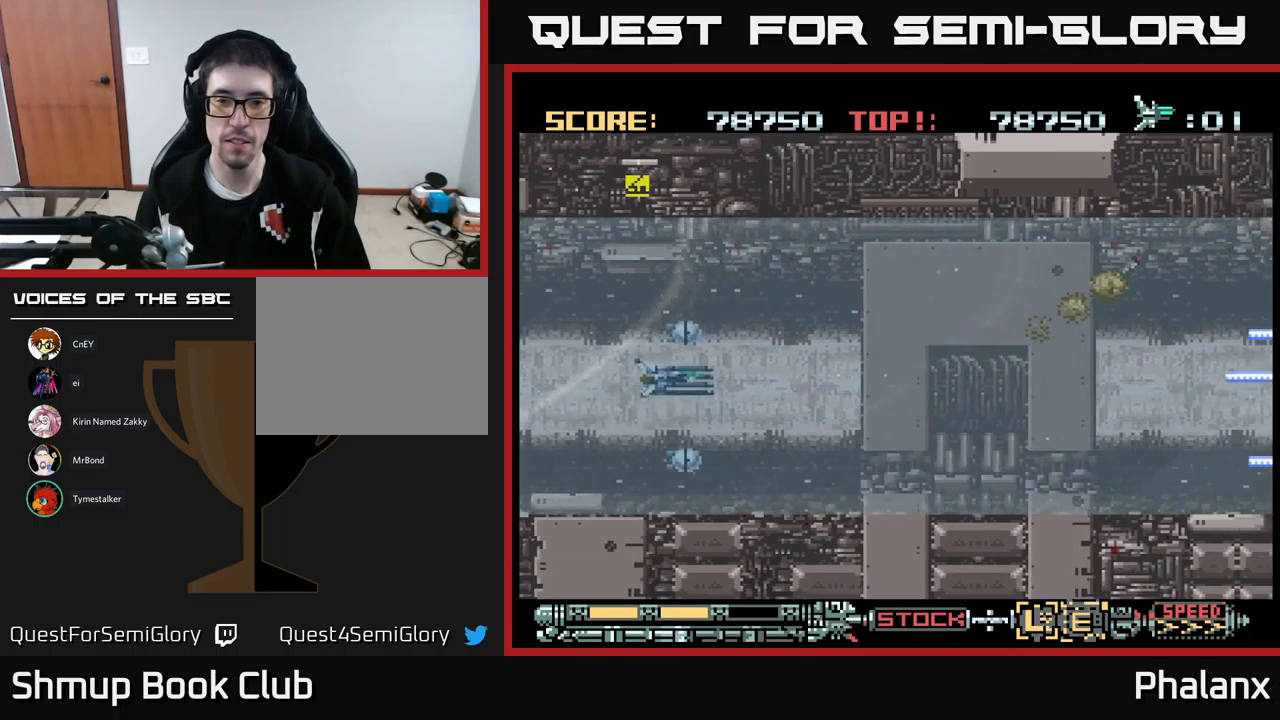
{"buttons": ["B", "DPAD_RIGHT"], "events": [[250, "DPAD_RIGHT", "down"], [284, "DPAD_UP", "up"]]}
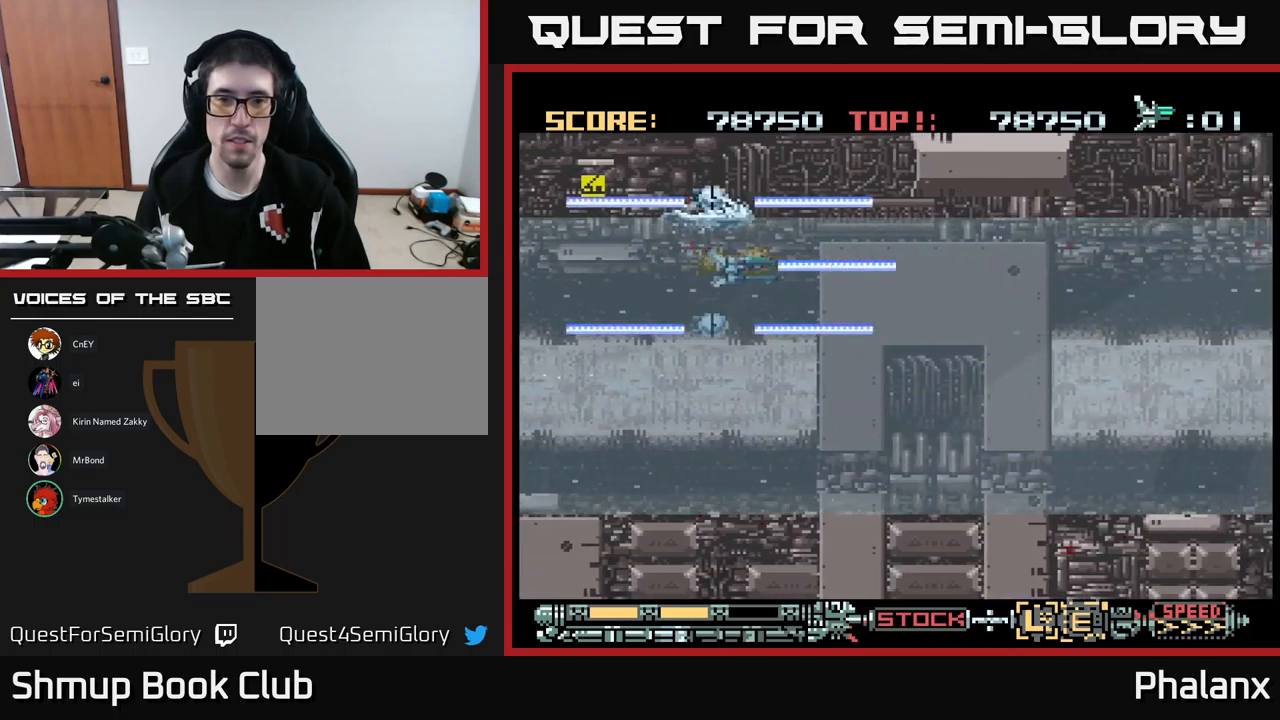
{"buttons": ["B"], "events": [[34, "DPAD_DOWN", "down"], [134, "DPAD_RIGHT", "up"], [150, "DPAD_DOWN", "up"]]}
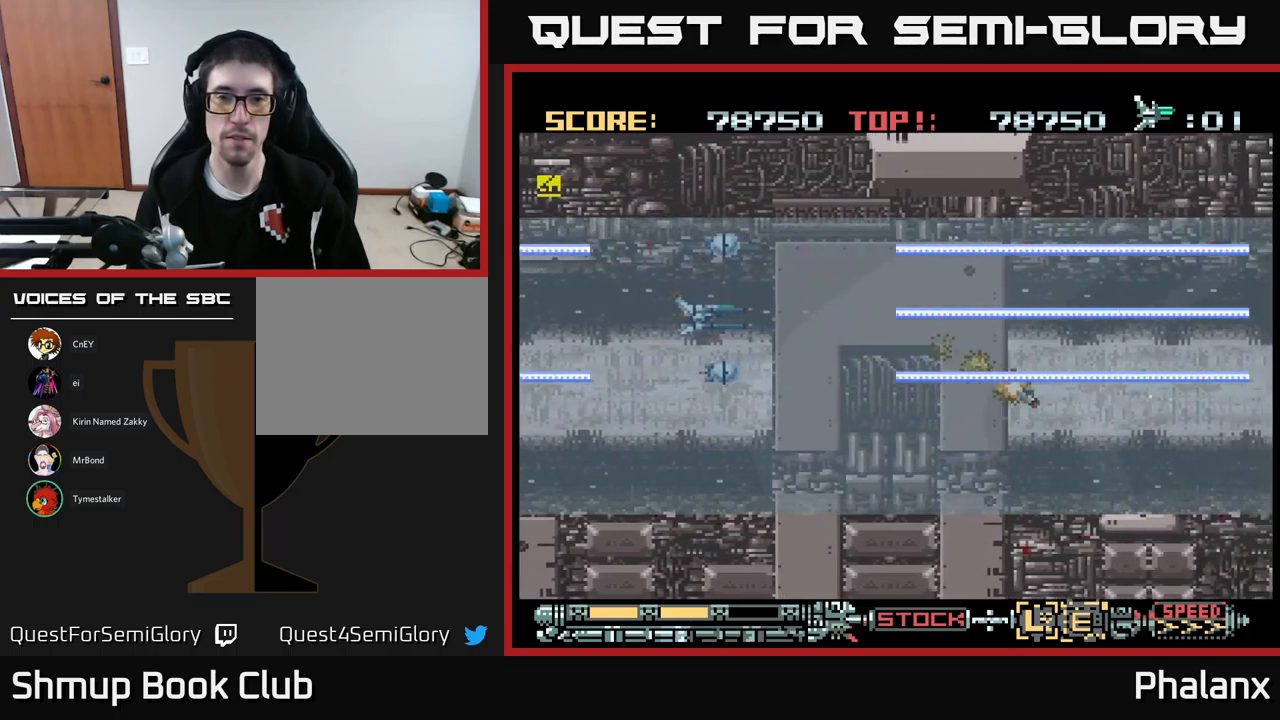
{"buttons": ["B", "DPAD_RIGHT"], "events": [[184, "DPAD_RIGHT", "down"], [267, "DPAD_DOWN", "down"], [500, "DPAD_DOWN", "up"]]}
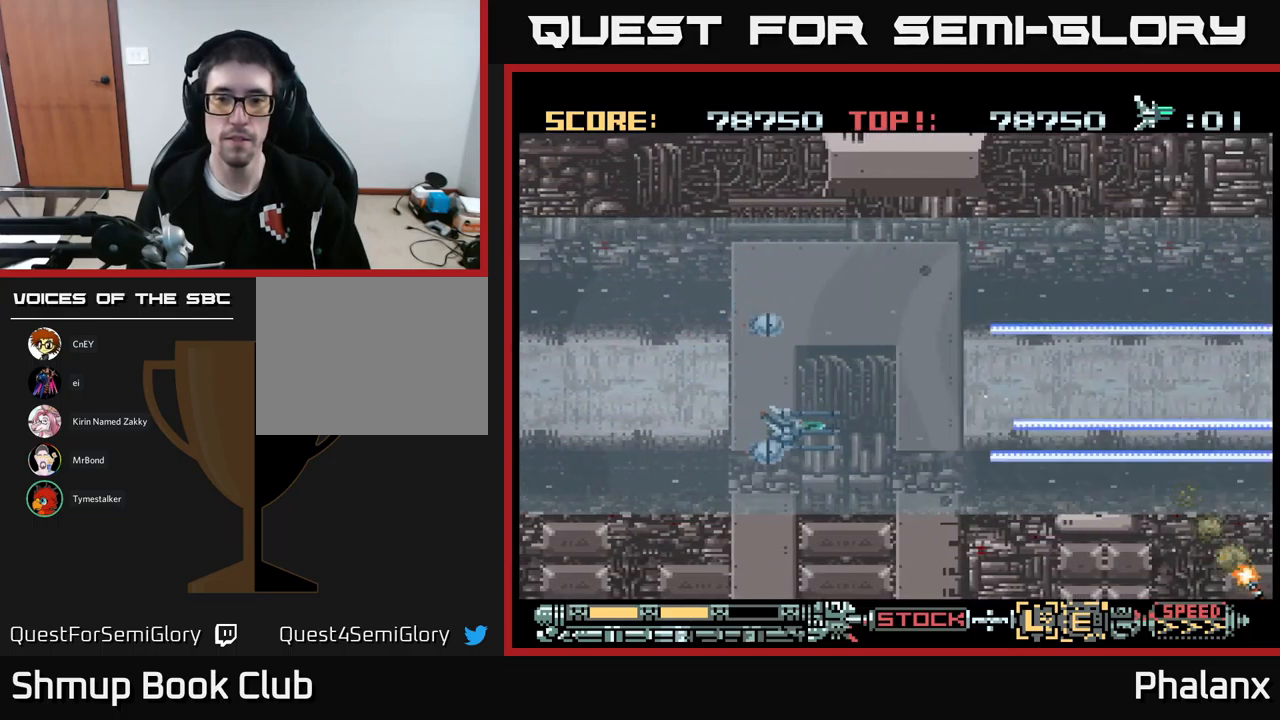
{"buttons": [], "events": [[84, "DPAD_RIGHT", "up"], [284, "B", "up"]]}
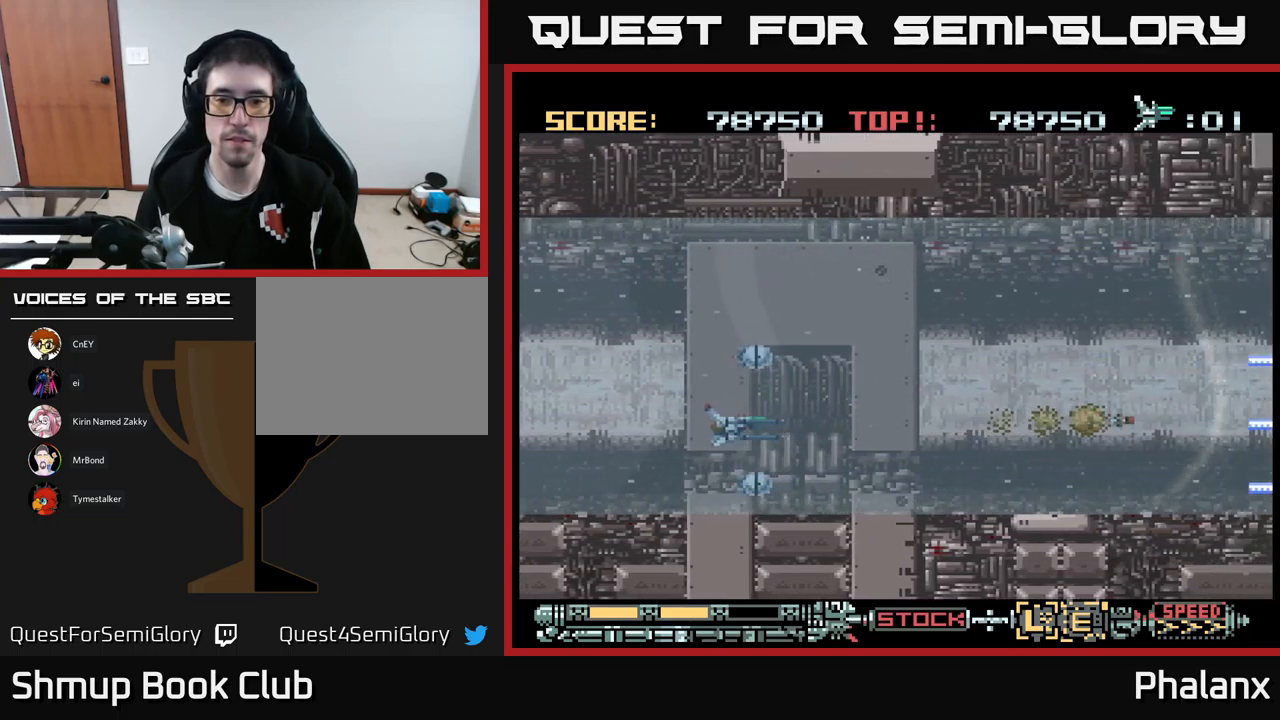
{"buttons": [], "events": []}
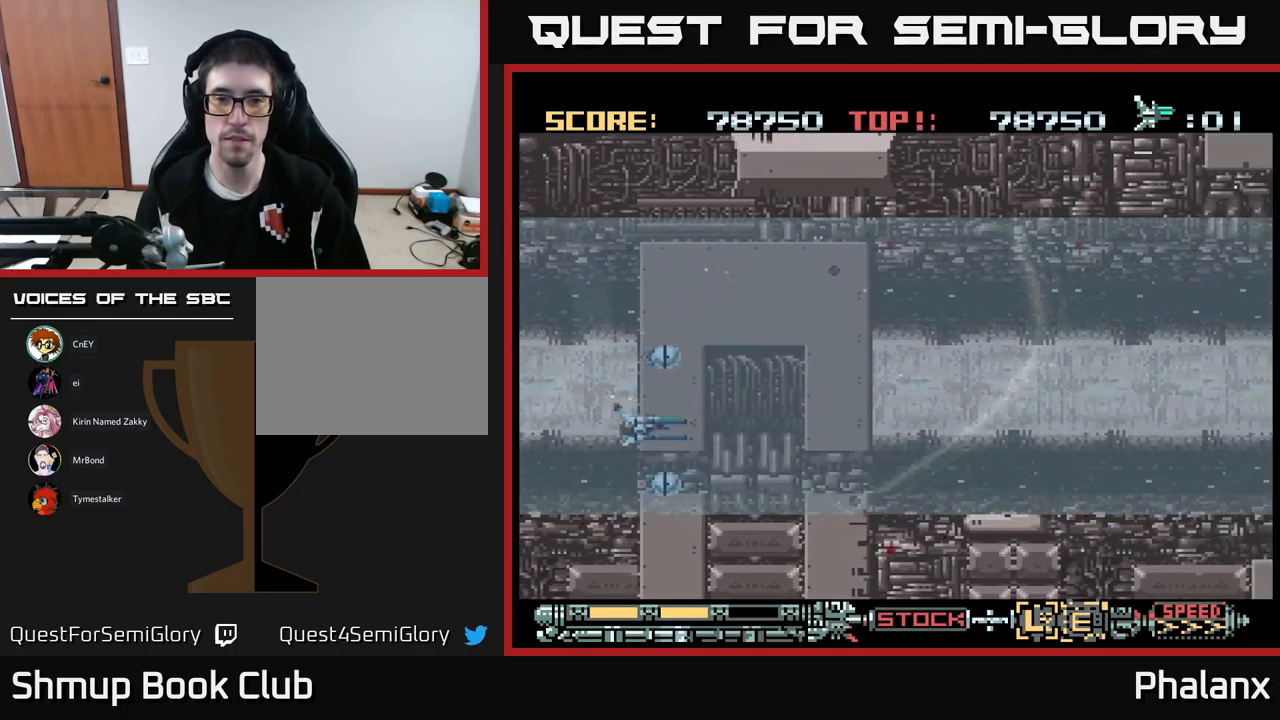
{"buttons": ["B"], "events": [[67, "DPAD_RIGHT", "down"], [350, "DPAD_RIGHT", "up"], [417, "B", "down"]]}
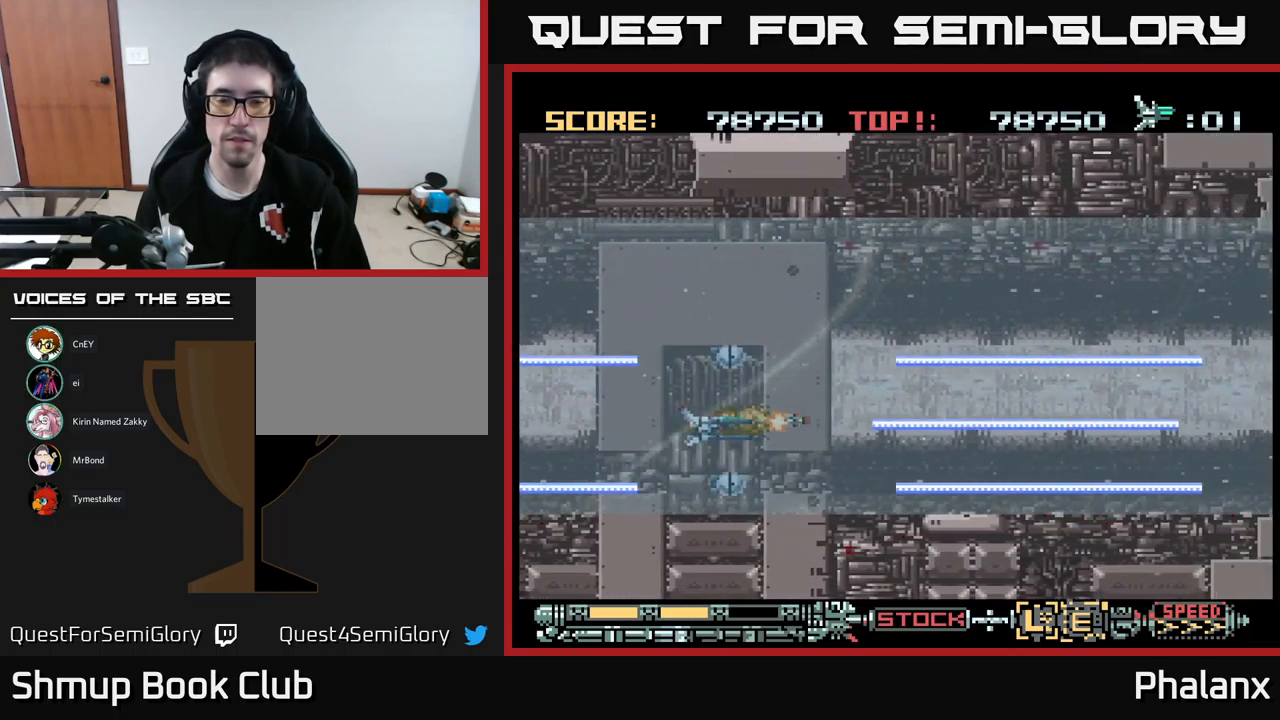
{"buttons": ["B", "DPAD_RIGHT"], "events": [[434, "DPAD_RIGHT", "down"]]}
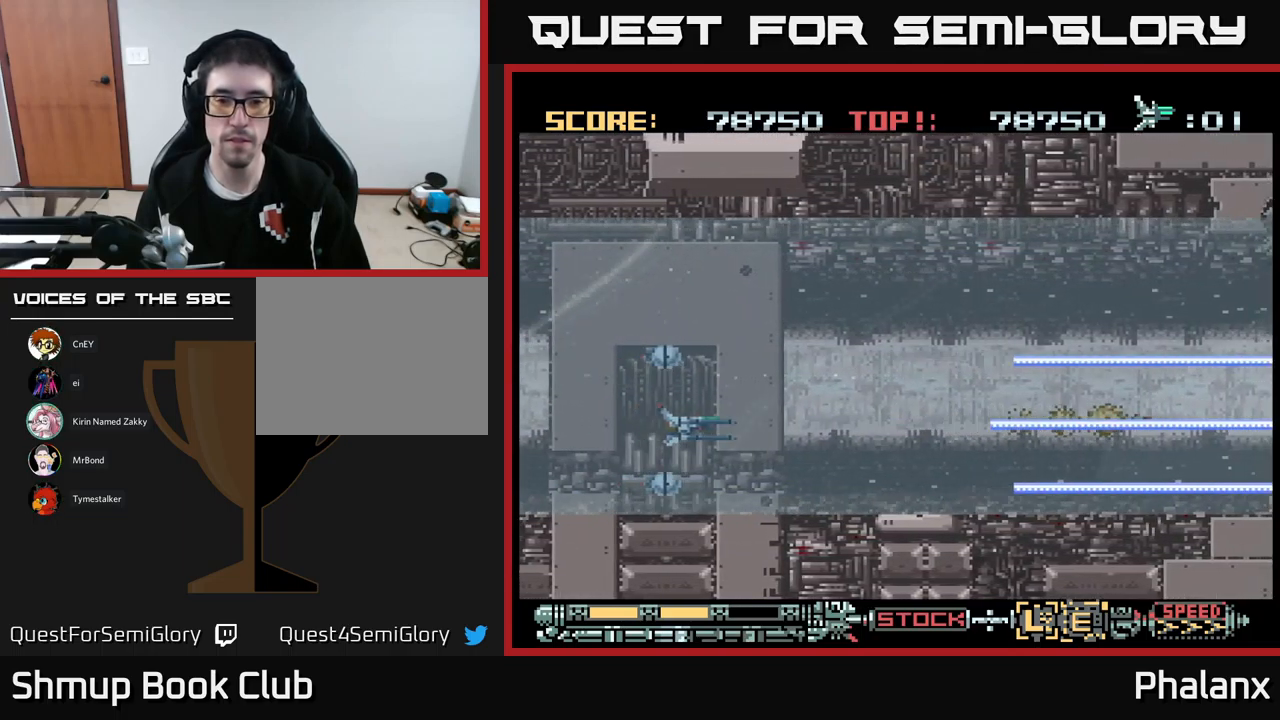
{"buttons": ["B", "Y"], "events": [[100, "DPAD_RIGHT", "up"], [284, "DPAD_RIGHT", "down"], [417, "DPAD_RIGHT", "up"], [500, "Y", "down"]]}
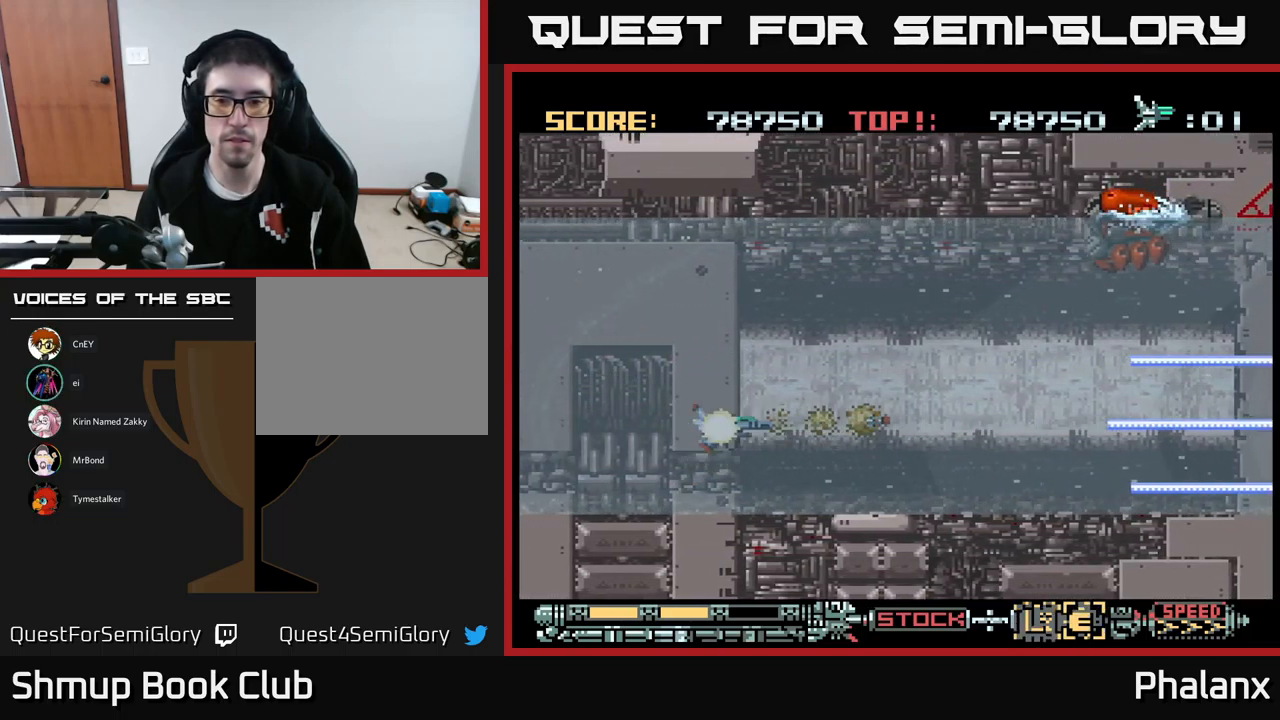
{"buttons": ["B"], "events": [[50, "DPAD_UP", "down"], [117, "Y", "up"], [450, "DPAD_UP", "up"]]}
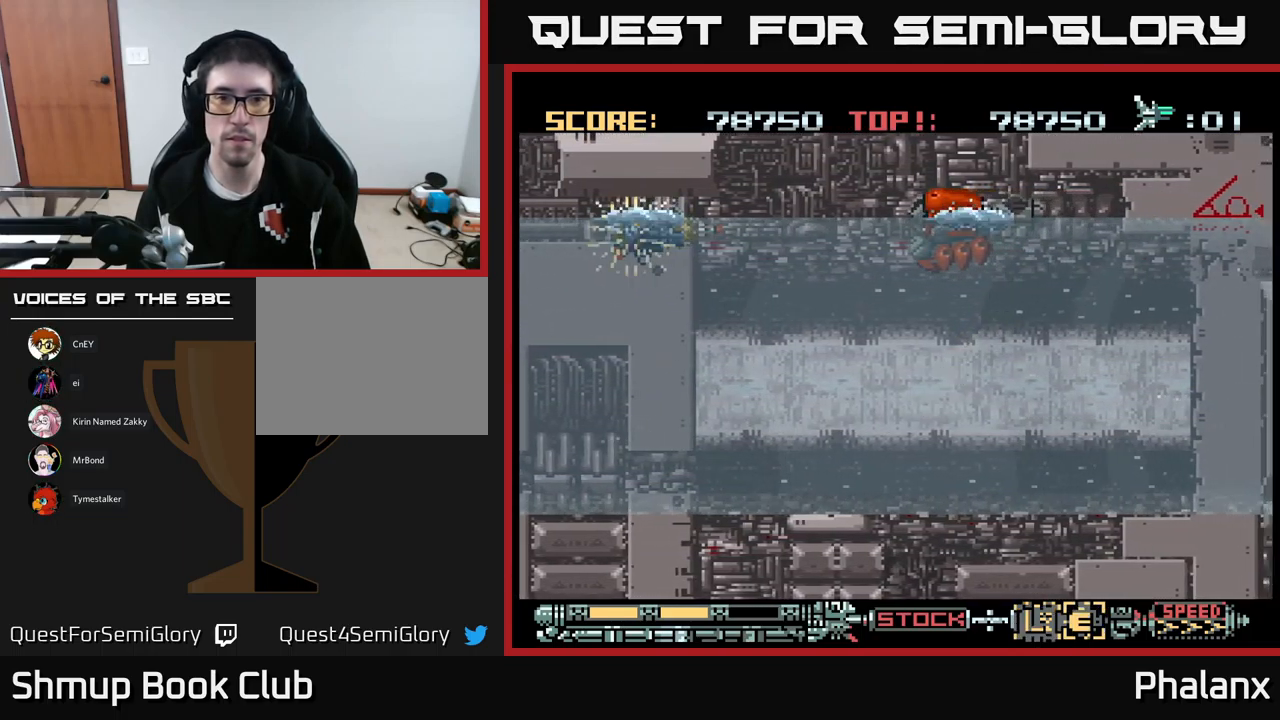
{"buttons": ["B", "DPAD_DOWN"], "events": [[516, "DPAD_DOWN", "down"]]}
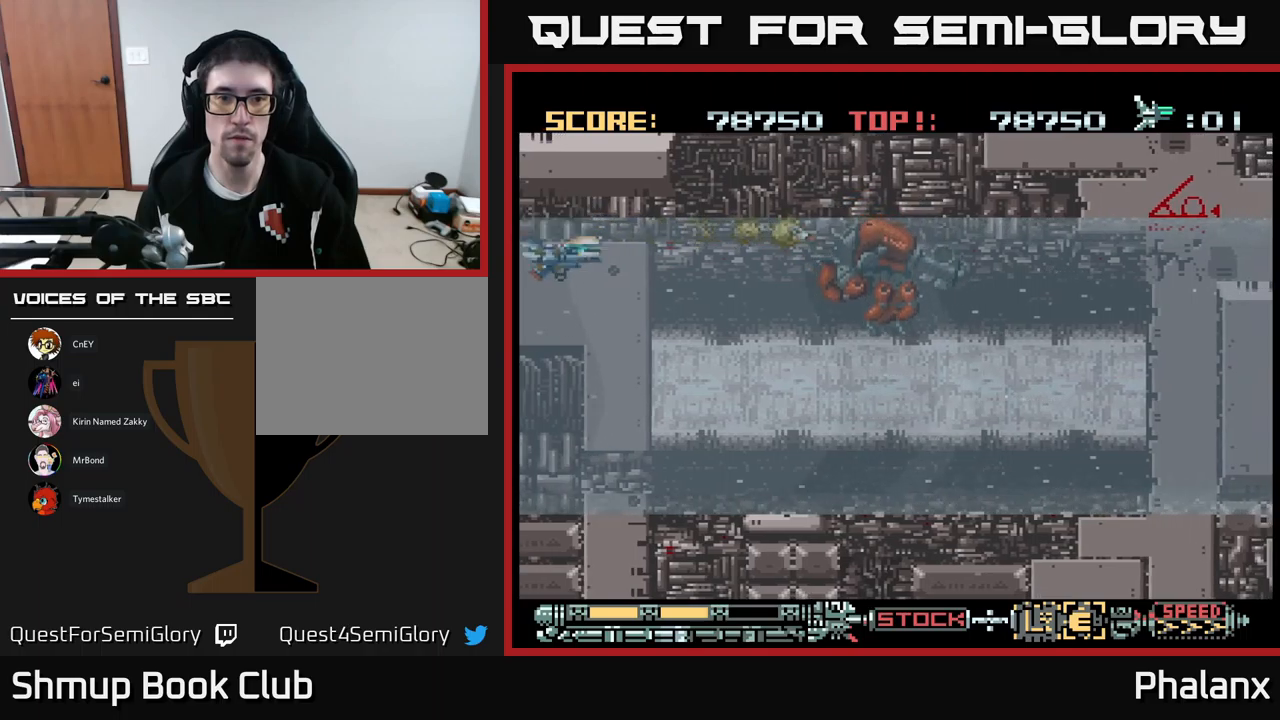
{"buttons": ["B"], "events": [[34, "B", "up"], [84, "DPAD_RIGHT", "down"], [100, "B", "down"], [384, "DPAD_DOWN", "up"], [400, "DPAD_RIGHT", "up"]]}
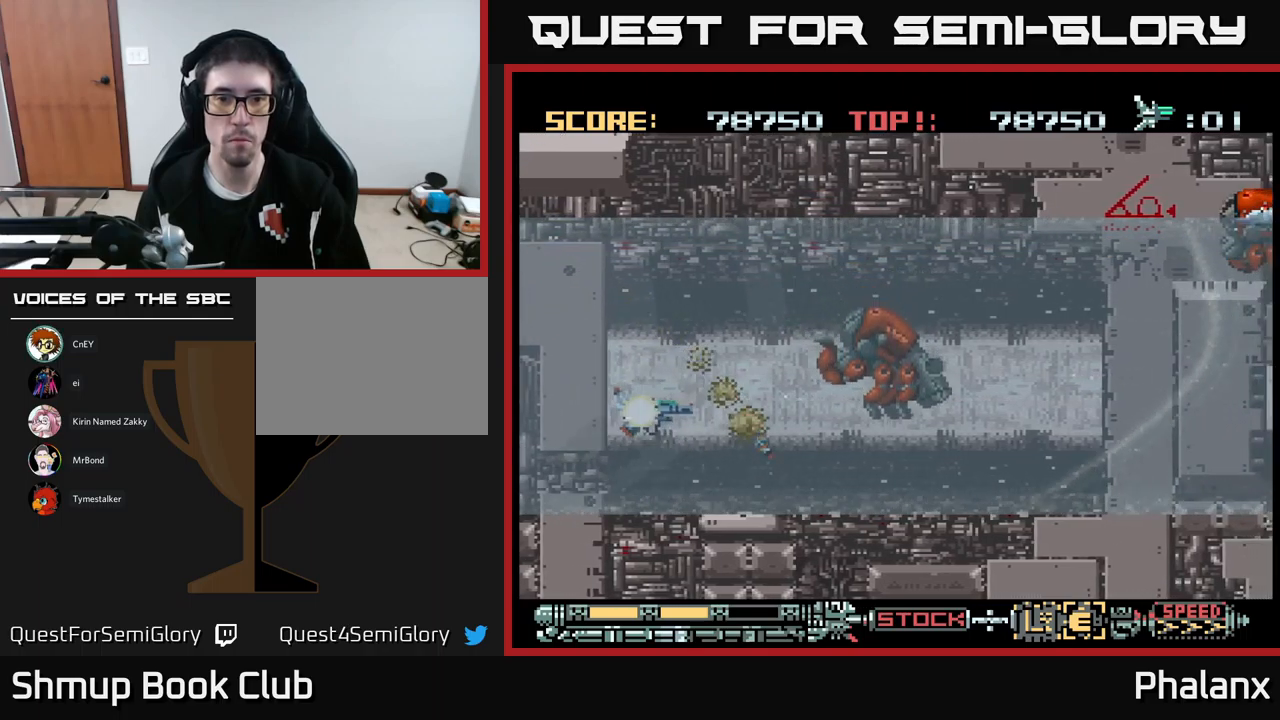
{"buttons": ["B", "DPAD_DOWN"], "events": [[100, "DPAD_LEFT", "down"], [250, "DPAD_LEFT", "up"], [500, "DPAD_DOWN", "down"]]}
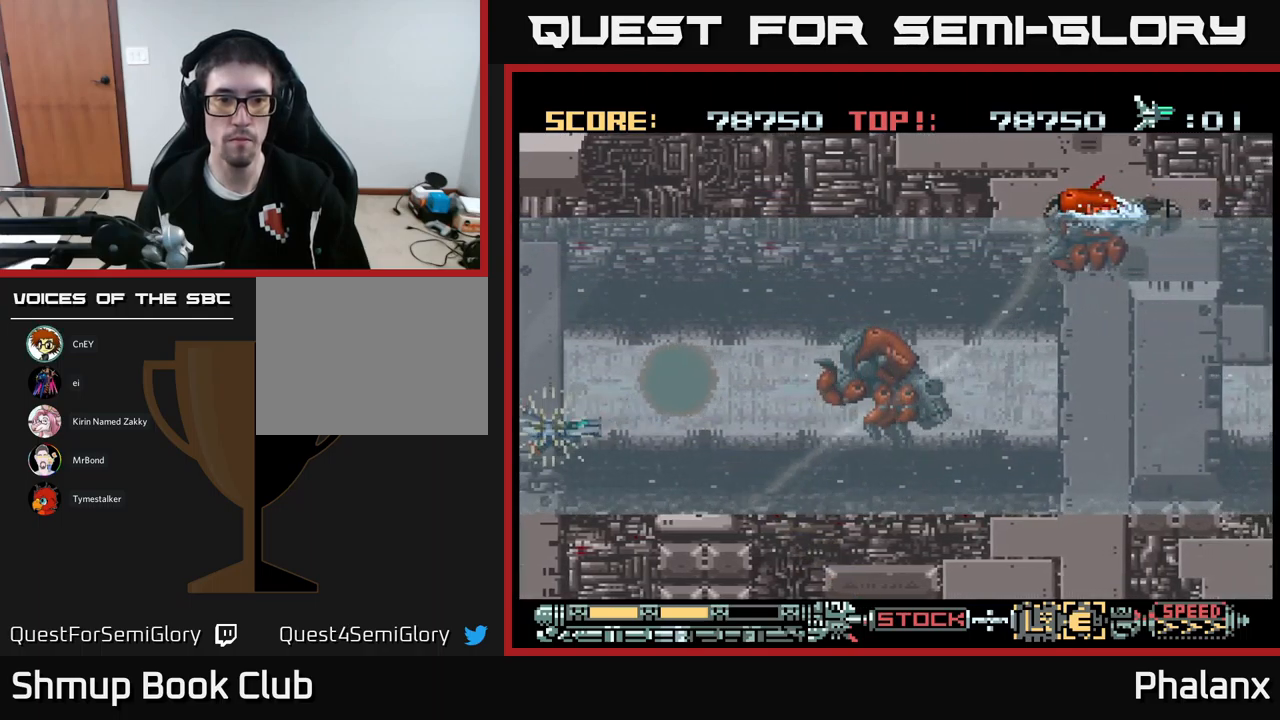
{"buttons": ["B", "DPAD_UP"], "events": [[217, "DPAD_RIGHT", "down"], [284, "DPAD_DOWN", "up"], [434, "DPAD_UP", "down"], [500, "DPAD_RIGHT", "up"]]}
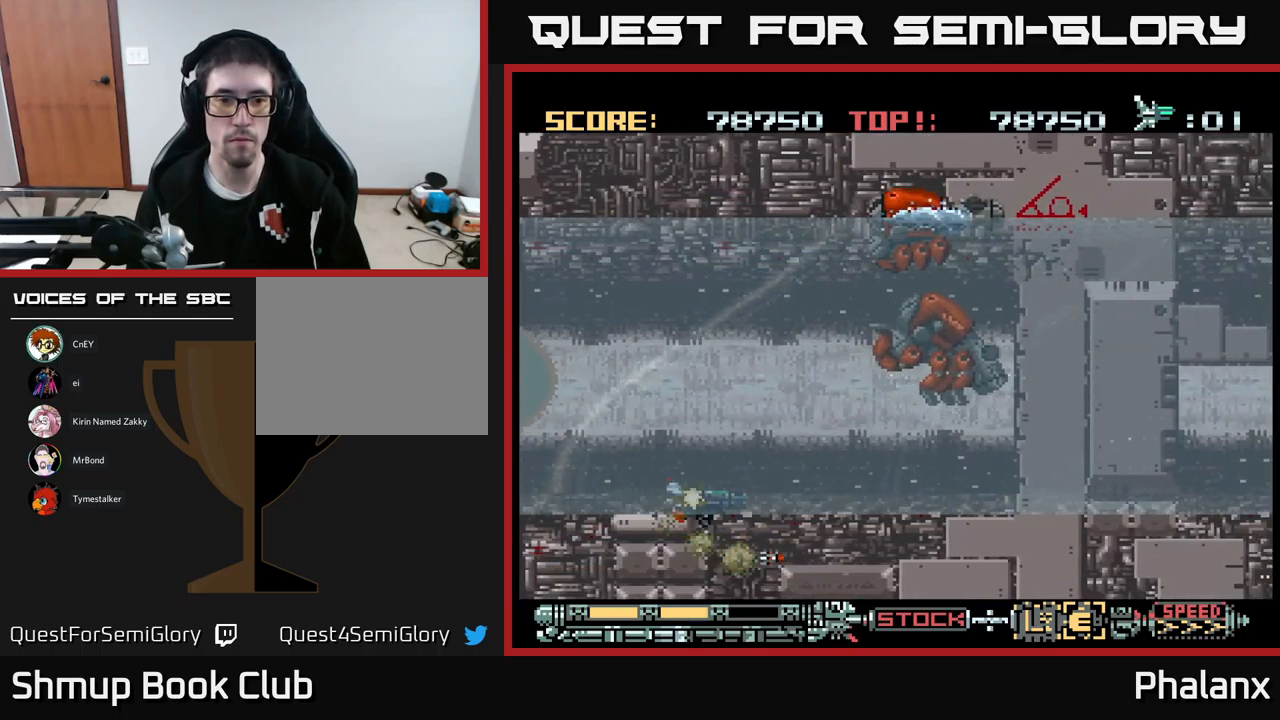
{"buttons": [], "events": [[484, "B", "up"], [500, "DPAD_UP", "up"]]}
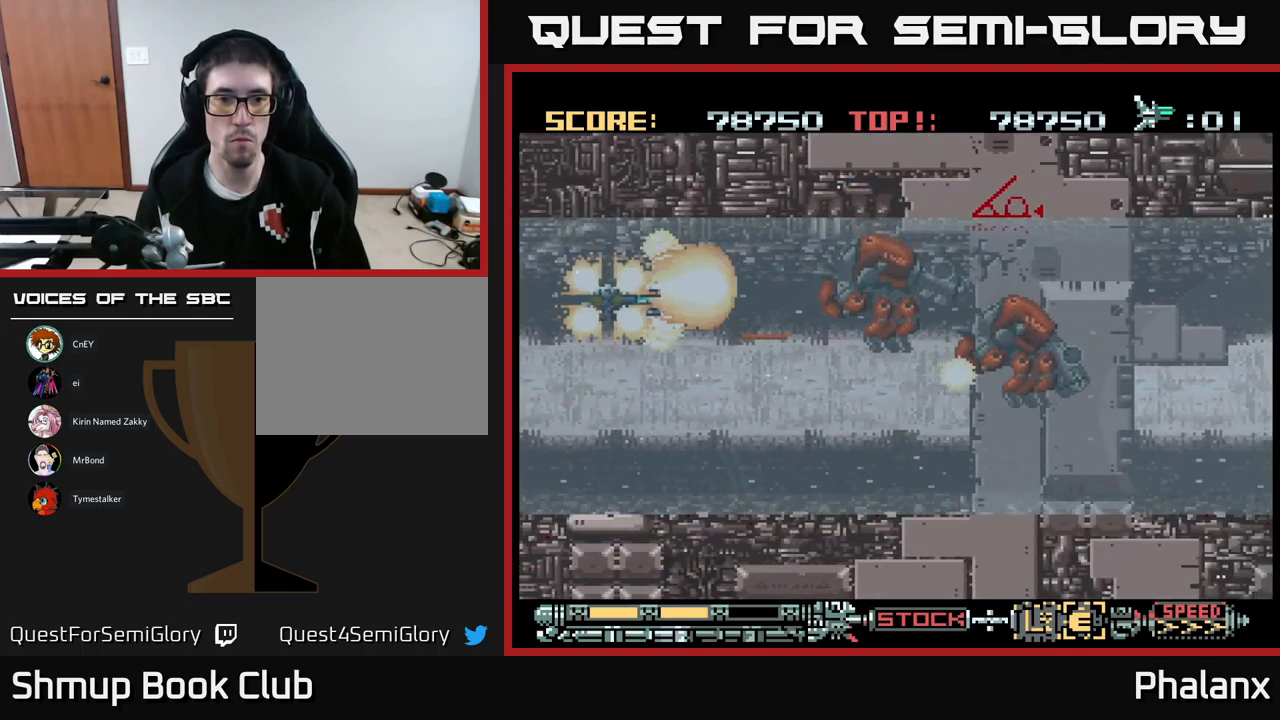
{"buttons": ["B", "DPAD_RIGHT"], "events": [[17, "DPAD_DOWN", "down"], [67, "B", "down"], [384, "DPAD_RIGHT", "down"], [400, "Y", "down"], [467, "DPAD_DOWN", "up"], [500, "Y", "up"]]}
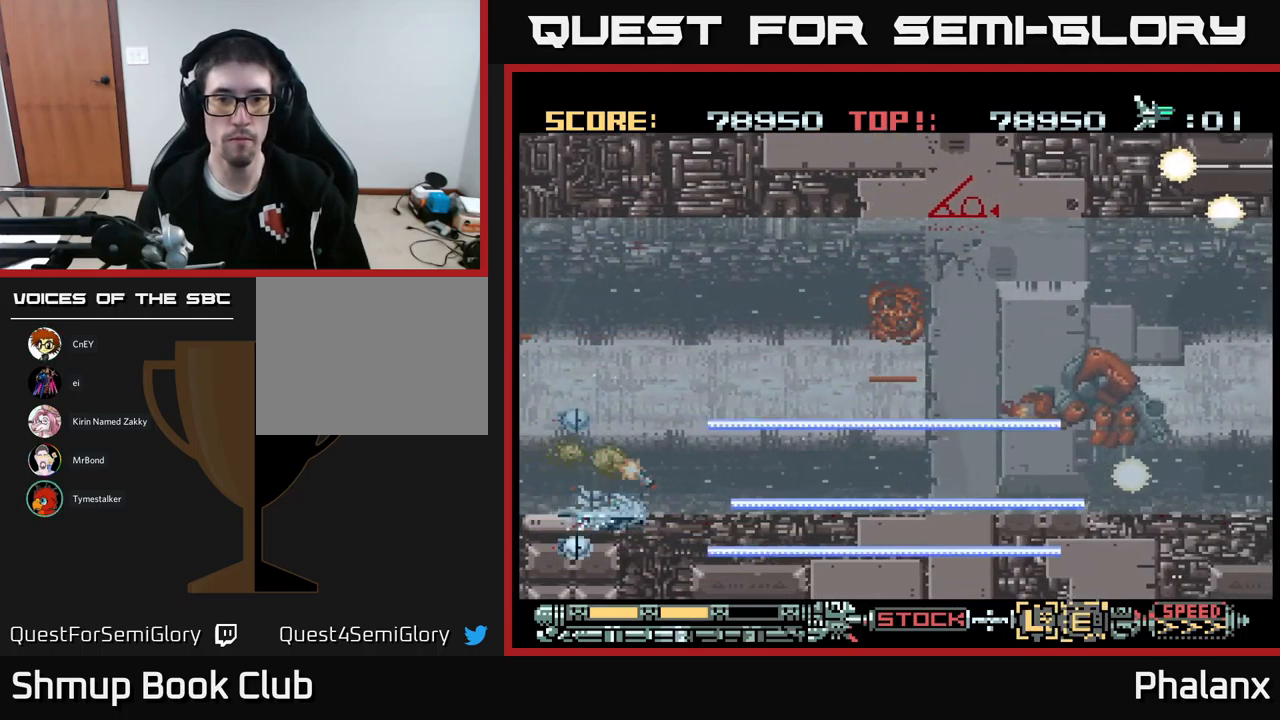
{"buttons": ["B", "DPAD_RIGHT"], "events": [[67, "DPAD_UP", "down"], [134, "DPAD_RIGHT", "up"], [150, "DPAD_UP", "up"], [184, "DPAD_DOWN", "down"], [267, "DPAD_RIGHT", "down"], [300, "DPAD_DOWN", "up"], [417, "DPAD_UP", "down"], [500, "DPAD_UP", "up"]]}
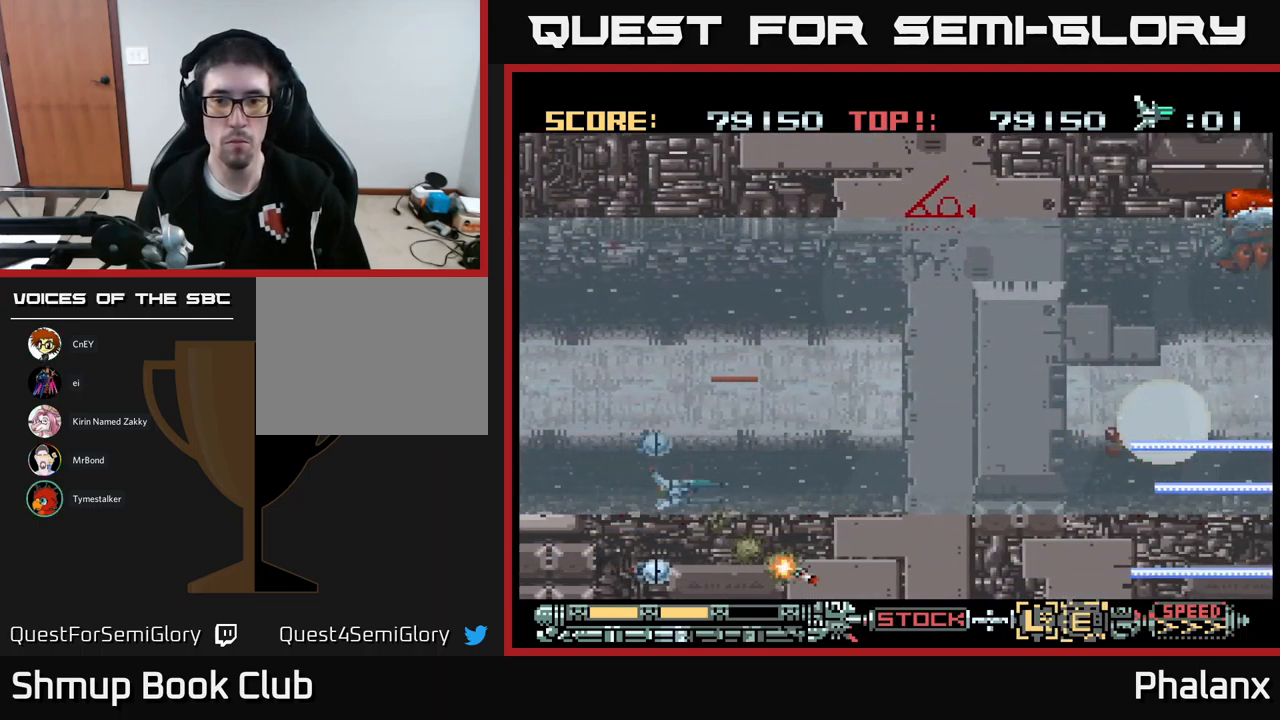
{"buttons": ["B", "DPAD_UP"], "events": [[150, "DPAD_UP", "down"], [450, "DPAD_RIGHT", "up"]]}